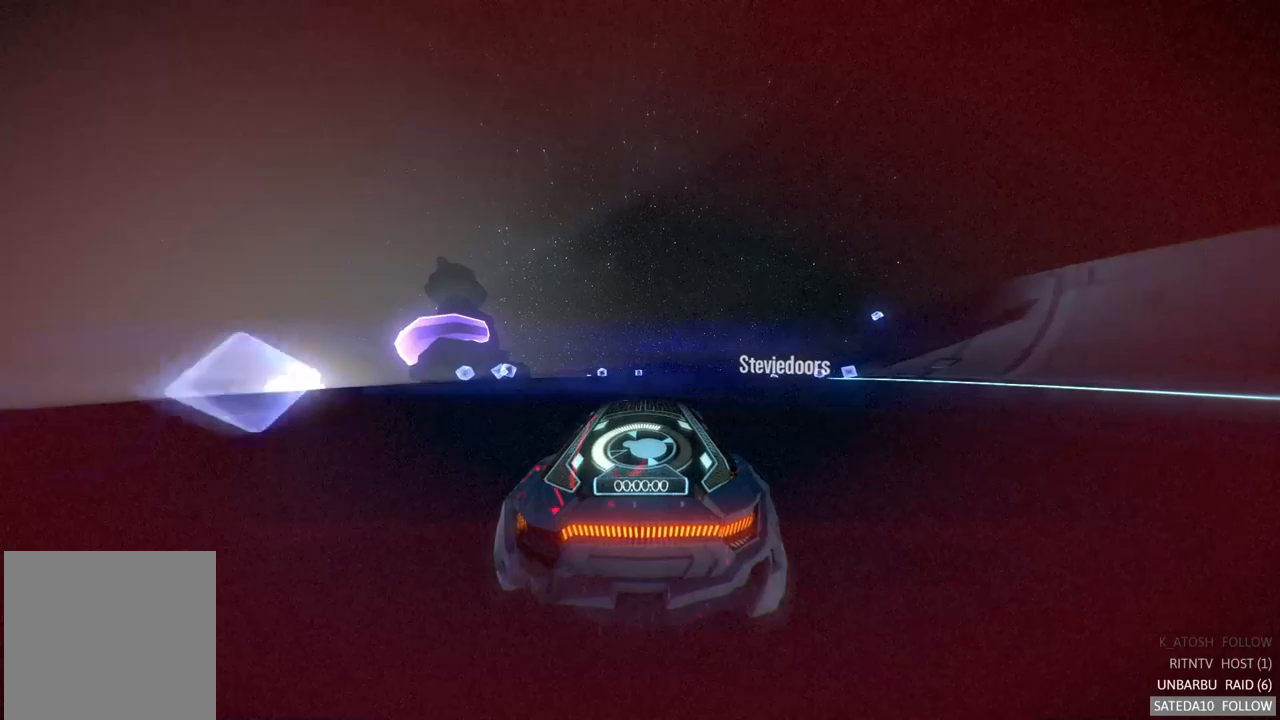
Gameplay with a controller (Xbox layout); each line is a JSON object with the inputs held at the frame after it (dt_ms = milliseconds from this image to that frame). "events" lists button and stick changes between this image and that frame as [ms after this image, input, new state], when the widget could be followed in between. Not read: A L3 R3.
{"dt_ms": 500, "buttons": ["R2"], "left_stick": "center", "right_stick": "center", "events": [[100, "left_stick", "left"], [483, "left_stick", "center"]]}
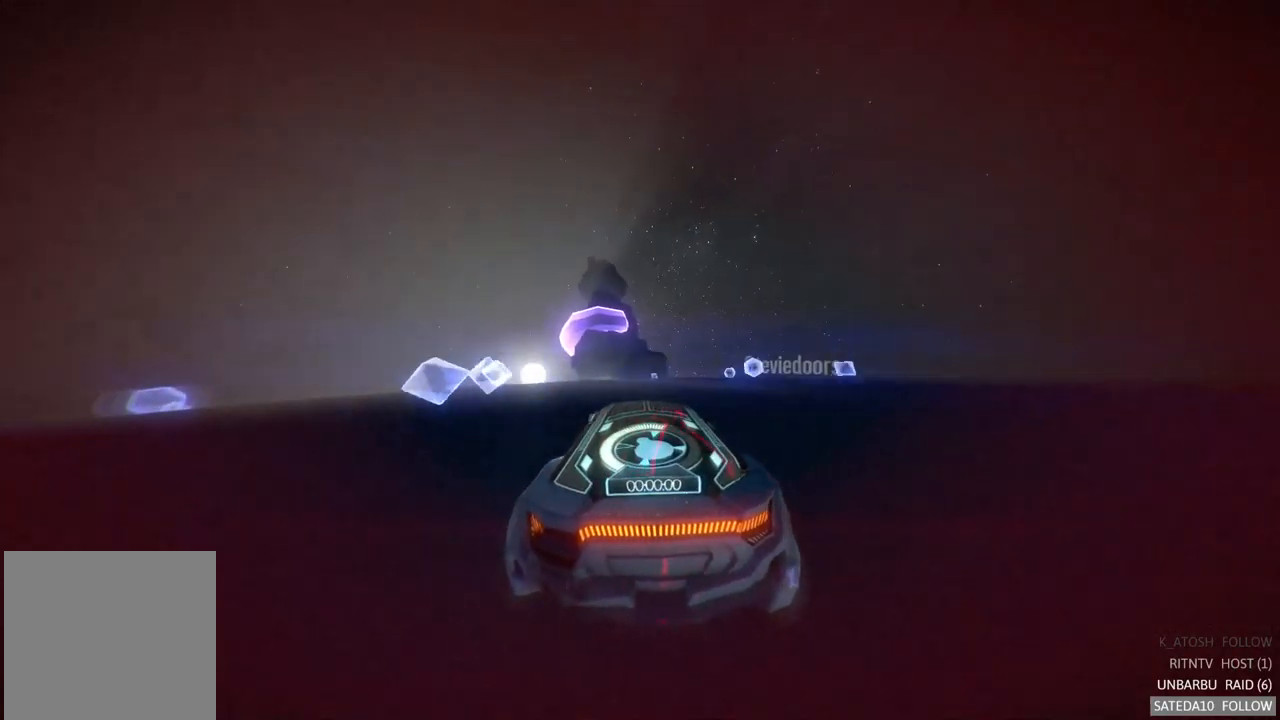
{"dt_ms": 500, "buttons": ["R2"], "left_stick": "center", "right_stick": "center", "events": [[166, "left_stick", "right"], [300, "left_stick", "center"]]}
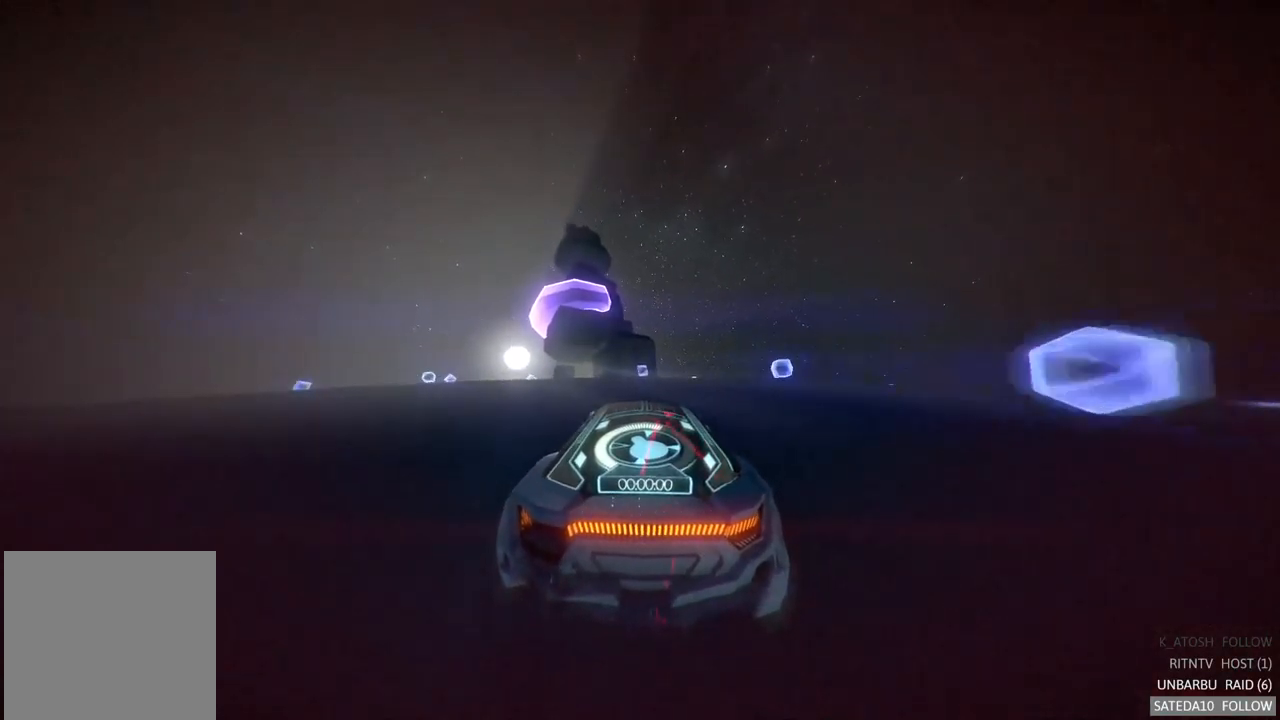
{"dt_ms": 500, "buttons": ["R2"], "left_stick": "center", "right_stick": "center", "events": []}
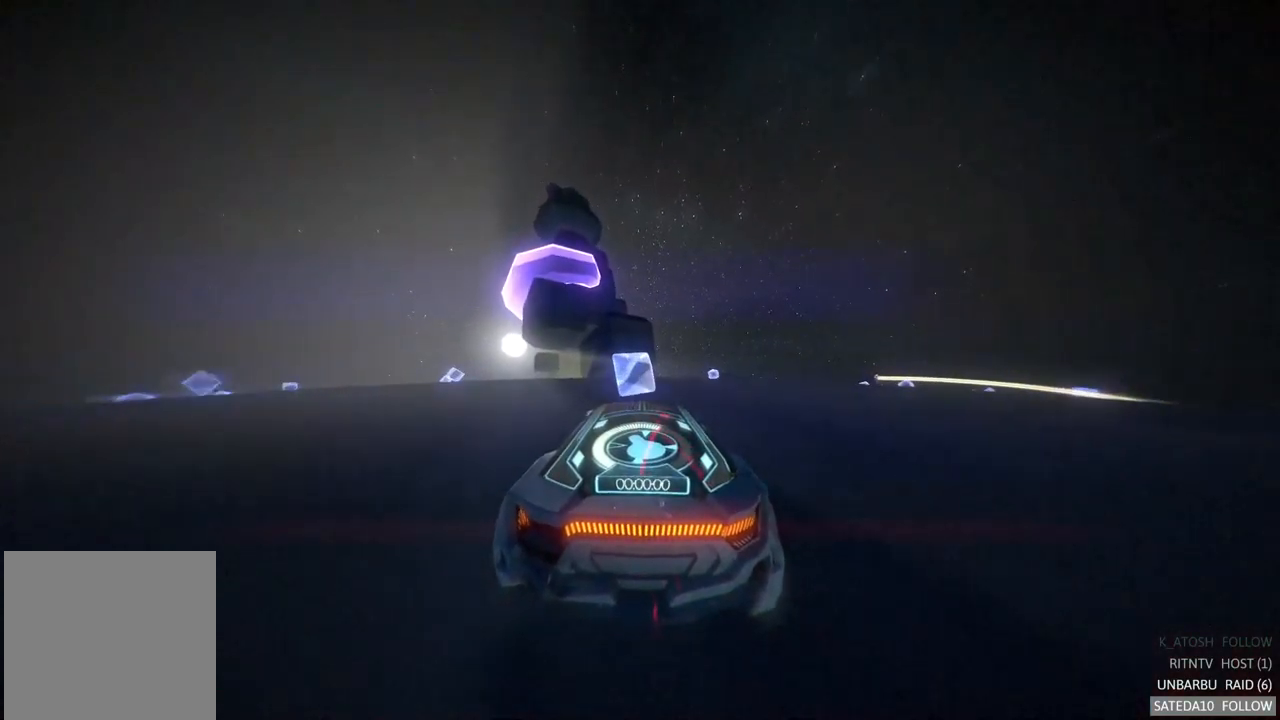
{"dt_ms": 500, "buttons": ["R2"], "left_stick": "center", "right_stick": "center", "events": []}
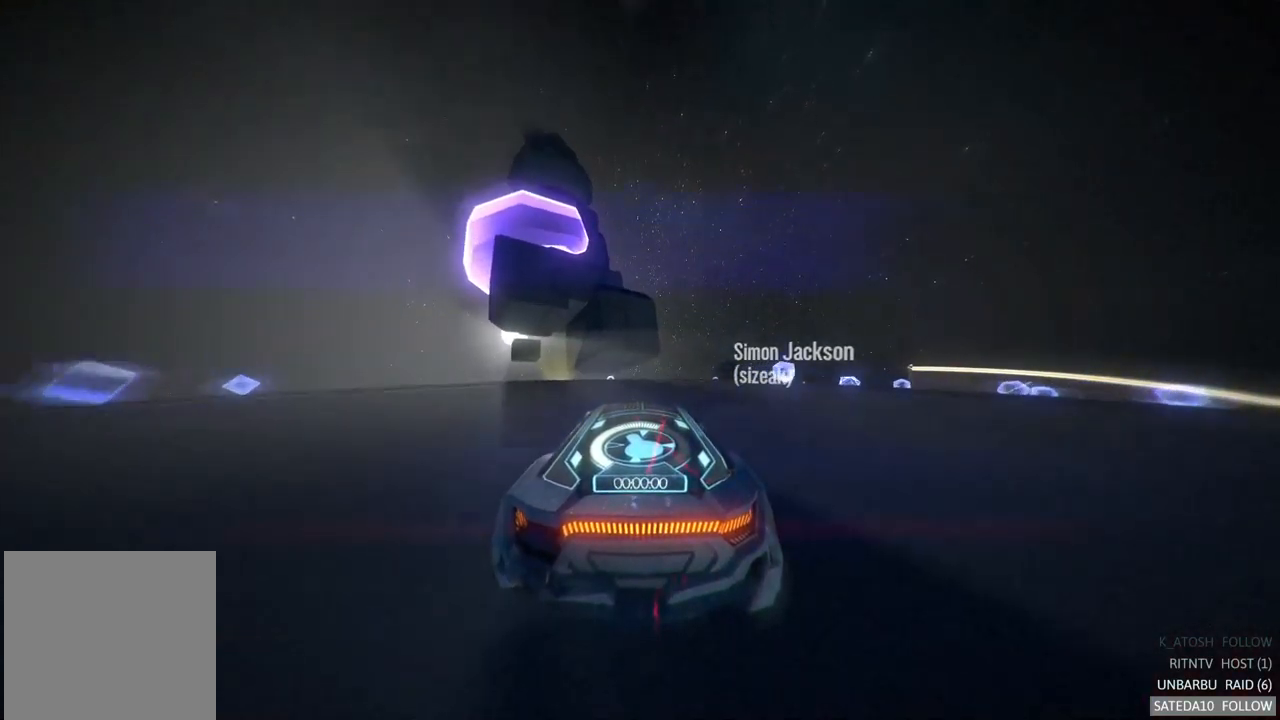
{"dt_ms": 1000, "buttons": ["R2"], "left_stick": "left", "right_stick": "center", "events": [[316, "left_stick", "left"], [516, "left_stick", "center"], [616, "left_stick", "right"], [783, "left_stick", "center"], [966, "left_stick", "left"]]}
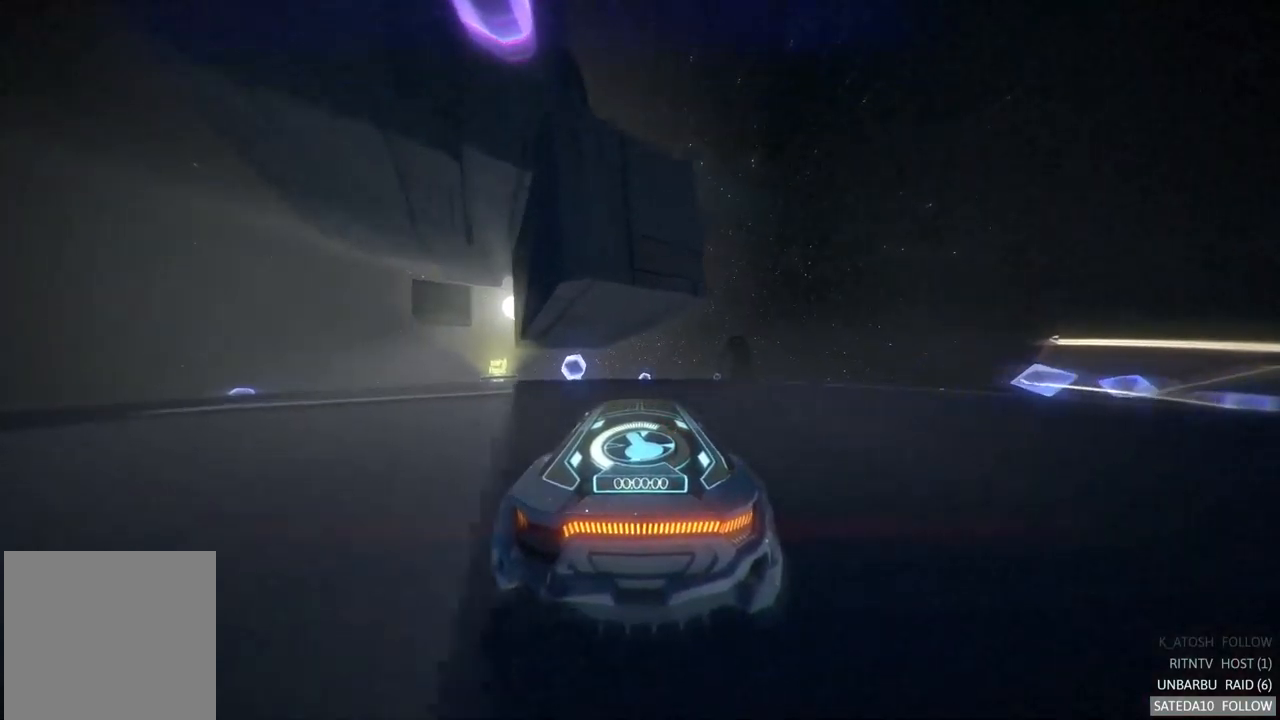
{"dt_ms": 500, "buttons": ["R2"], "left_stick": "center", "right_stick": "center", "events": [[400, "left_stick", "center"]]}
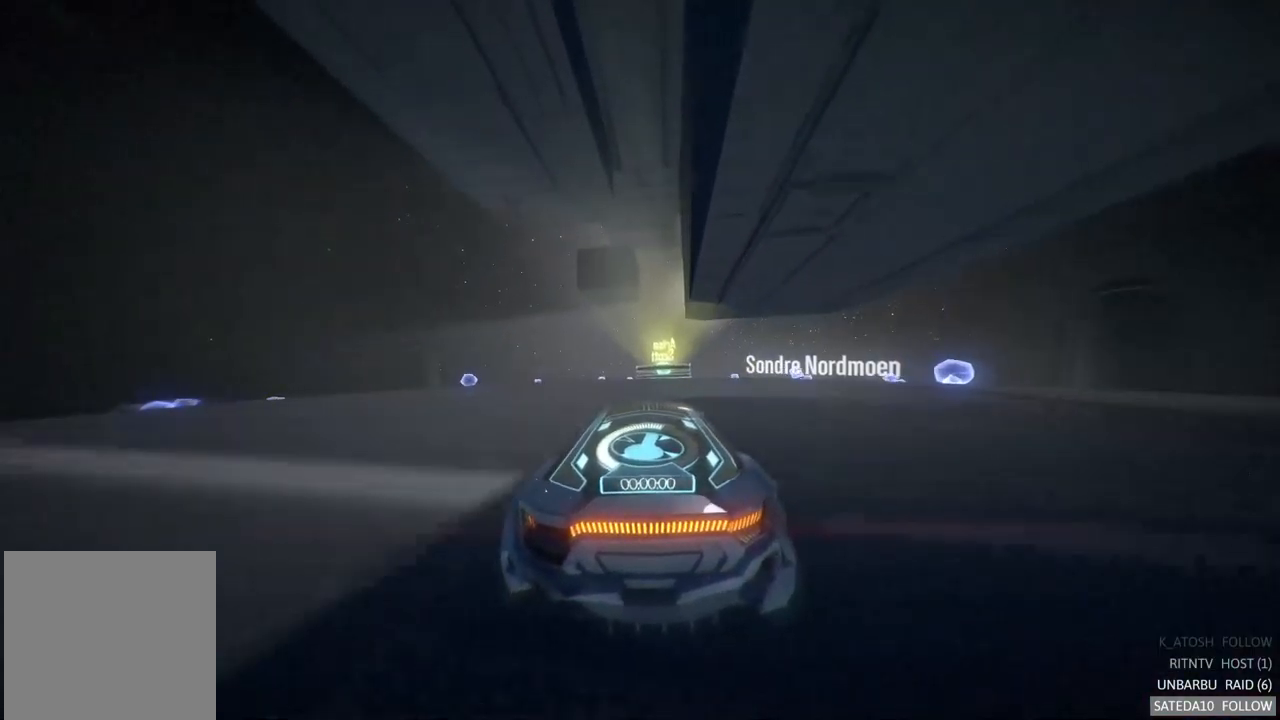
{"dt_ms": 1000, "buttons": ["R2"], "left_stick": "right", "right_stick": "center", "events": [[450, "left_stick", "right"]]}
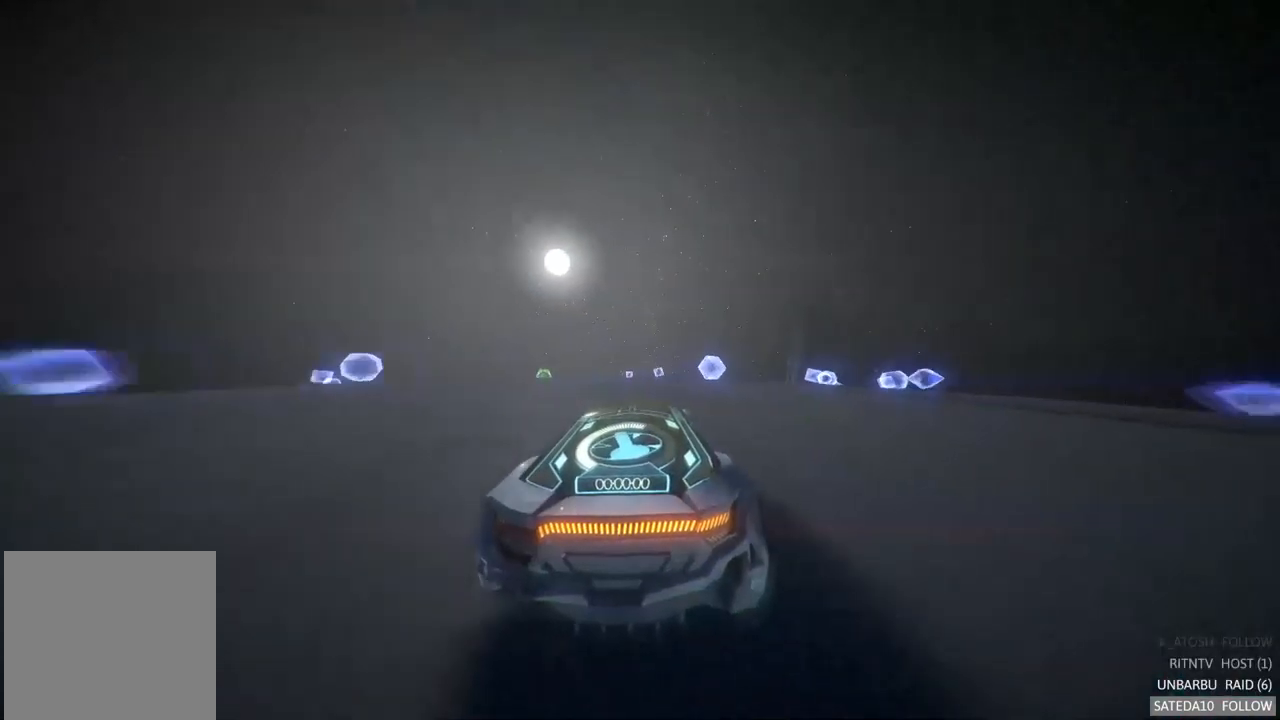
{"dt_ms": 500, "buttons": ["R2"], "left_stick": "right", "right_stick": "center", "events": []}
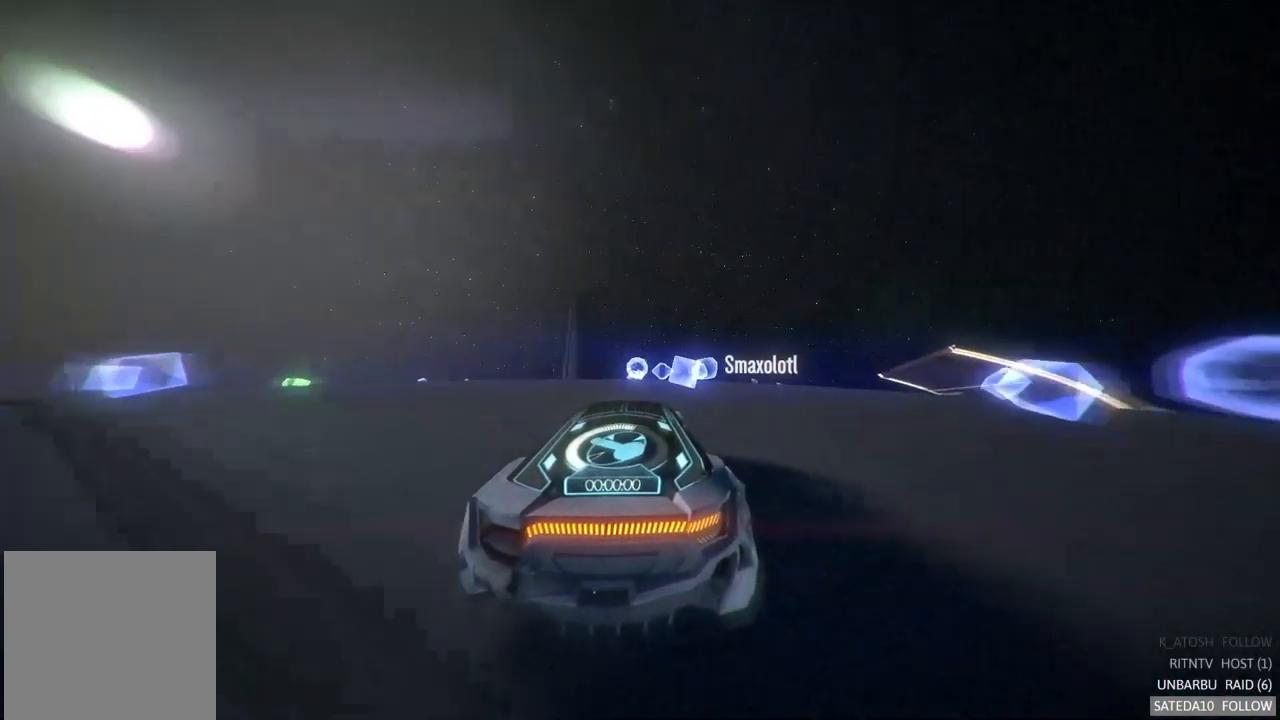
{"dt_ms": 500, "buttons": ["R2"], "left_stick": "center", "right_stick": "center", "events": [[350, "left_stick", "center"]]}
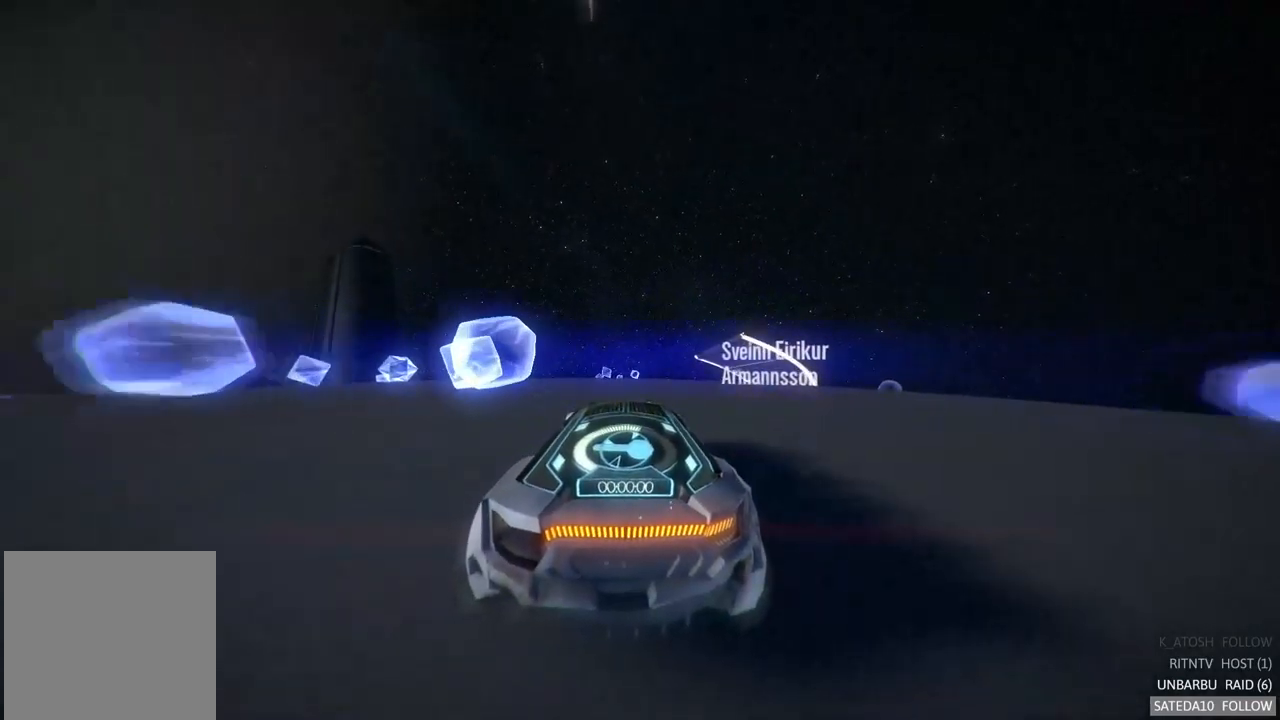
{"dt_ms": 500, "buttons": ["R2"], "left_stick": "right", "right_stick": "center", "events": [[250, "left_stick", "right"]]}
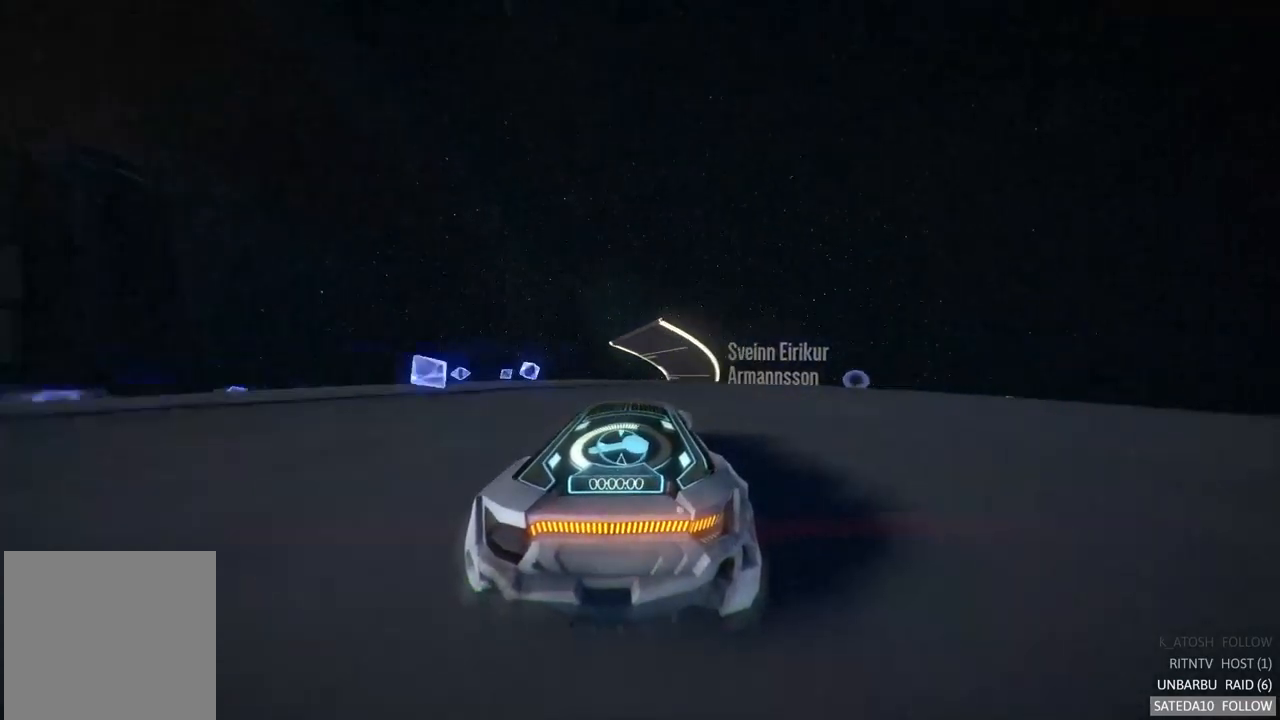
{"dt_ms": 500, "buttons": ["X", "R2"], "left_stick": "down", "right_stick": "center", "events": [[100, "left_stick", "center"], [450, "X", "down"], [483, "left_stick", "down"]]}
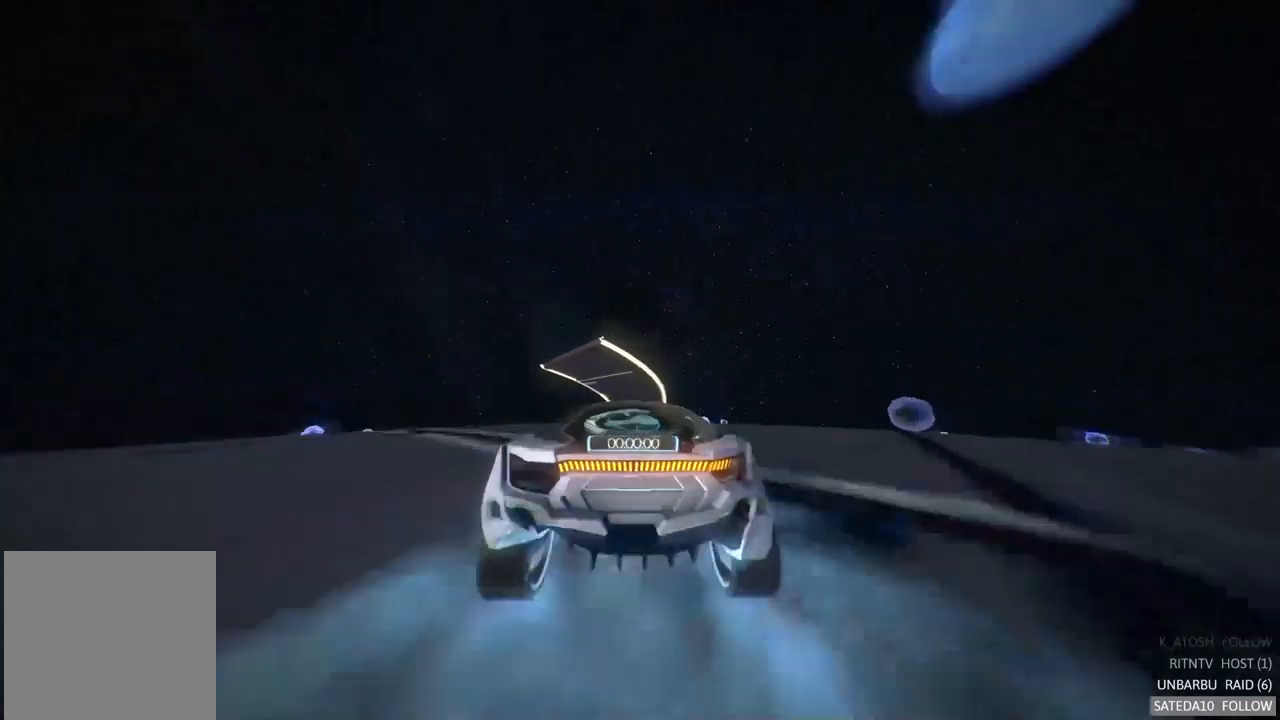
{"dt_ms": 500, "buttons": ["R2"], "left_stick": "center", "right_stick": "center", "events": [[183, "X", "up"], [317, "X", "down"], [317, "left_stick", "center"], [467, "X", "up"]]}
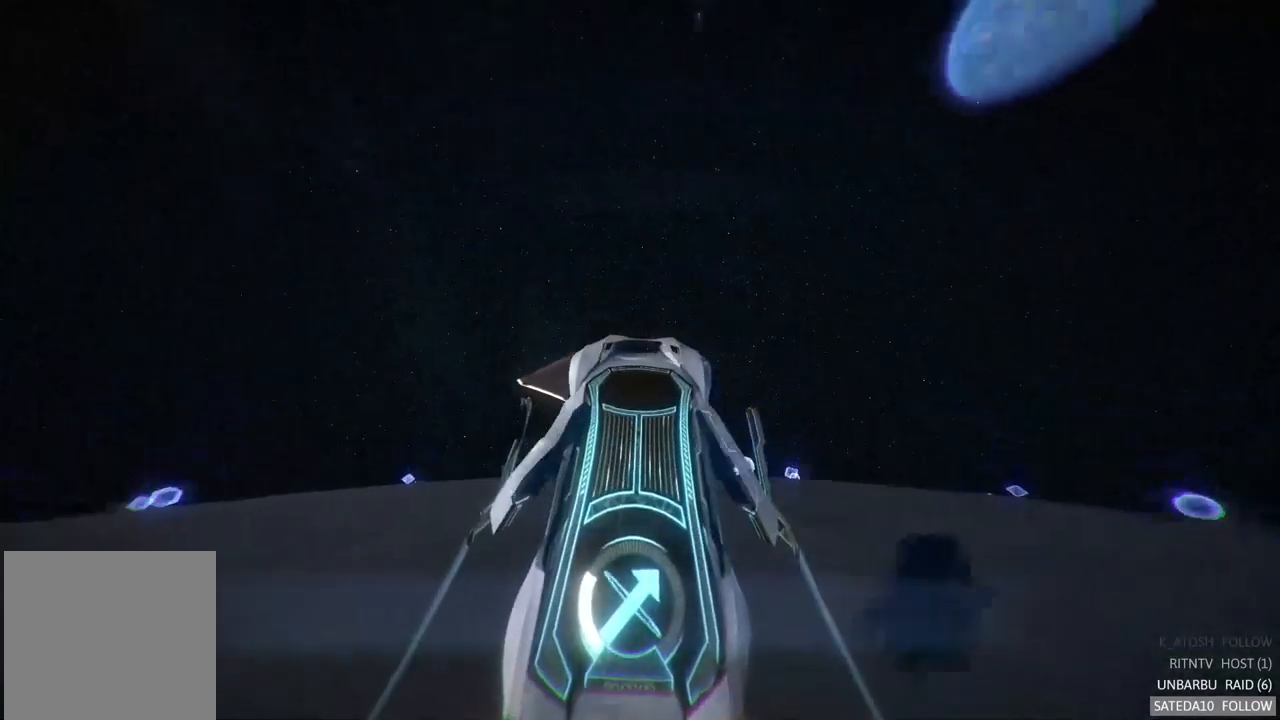
{"dt_ms": 500, "buttons": ["R2"], "left_stick": "up", "right_stick": "center", "events": [[417, "left_stick", "up"]]}
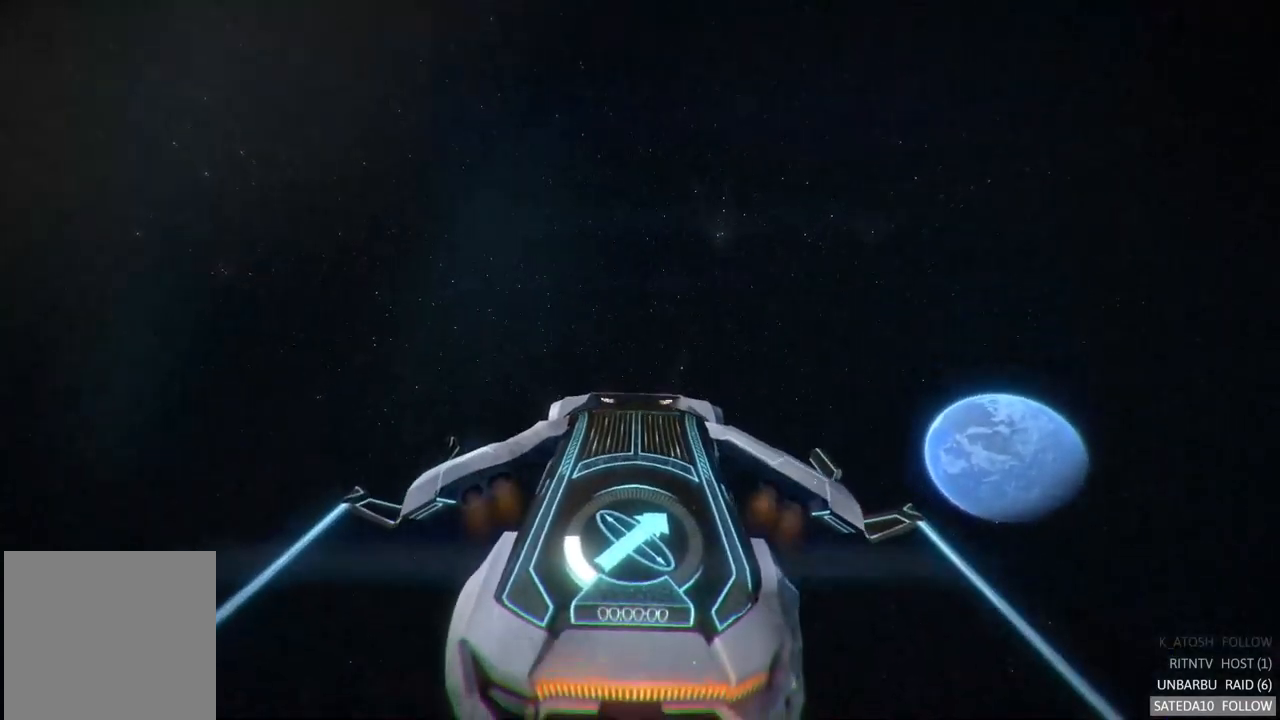
{"dt_ms": 500, "buttons": ["R2"], "left_stick": "center", "right_stick": "center", "events": [[367, "left_stick", "center"]]}